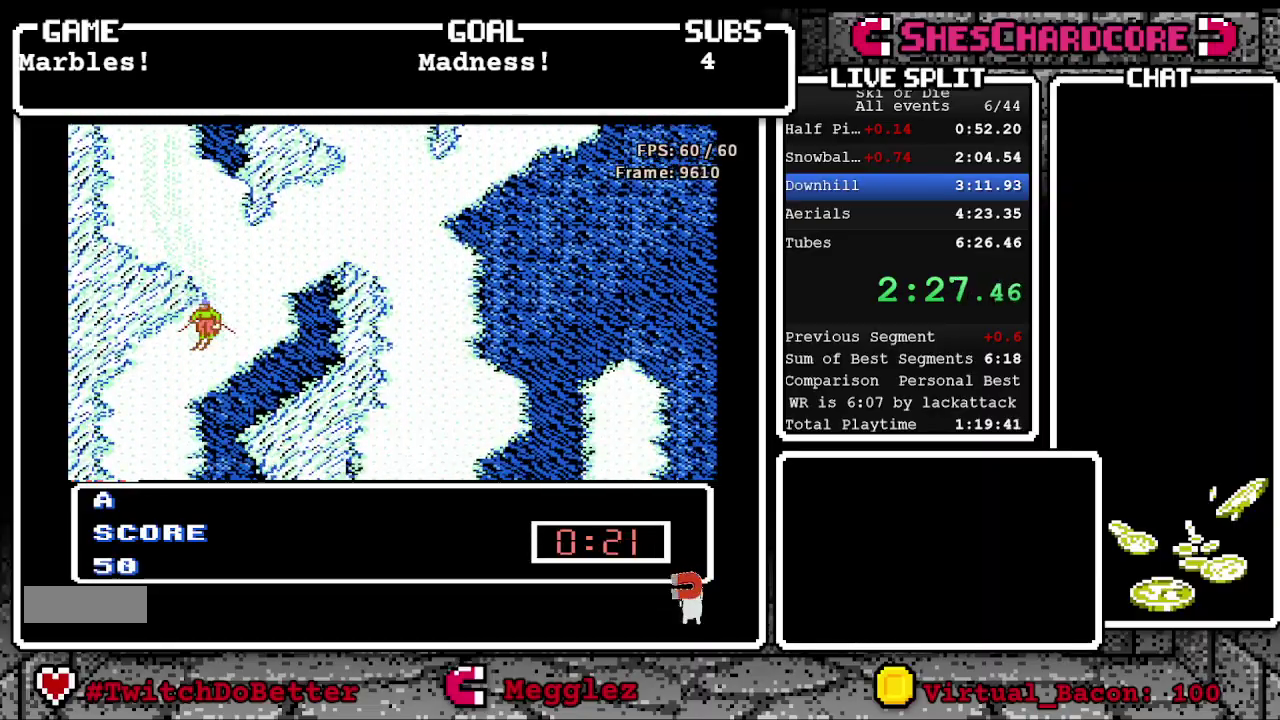
Gameplay with a controller (Nintendo layout); each line is a JSON object with the inputs held at the frame after it. "events" lists button and stick changes between this image and that frame as [ms after this image, input, new state], when the widget could be followed in between. Not read: L3 R3 SELECT.
{"buttons": ["DPAD_RIGHT"], "events": [[200, "DPAD_LEFT", "up"], [317, "DPAD_RIGHT", "down"]]}
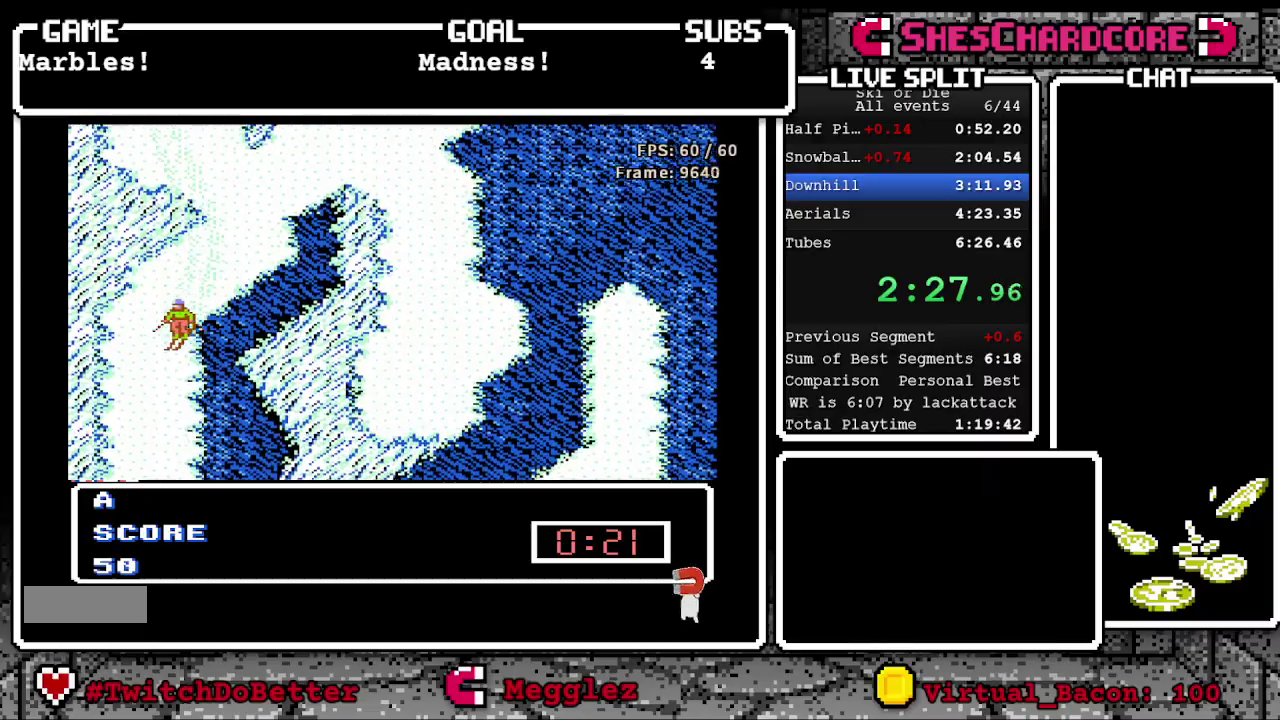
{"buttons": ["DPAD_DOWN"], "events": [[33, "DPAD_RIGHT", "up"], [333, "DPAD_DOWN", "down"]]}
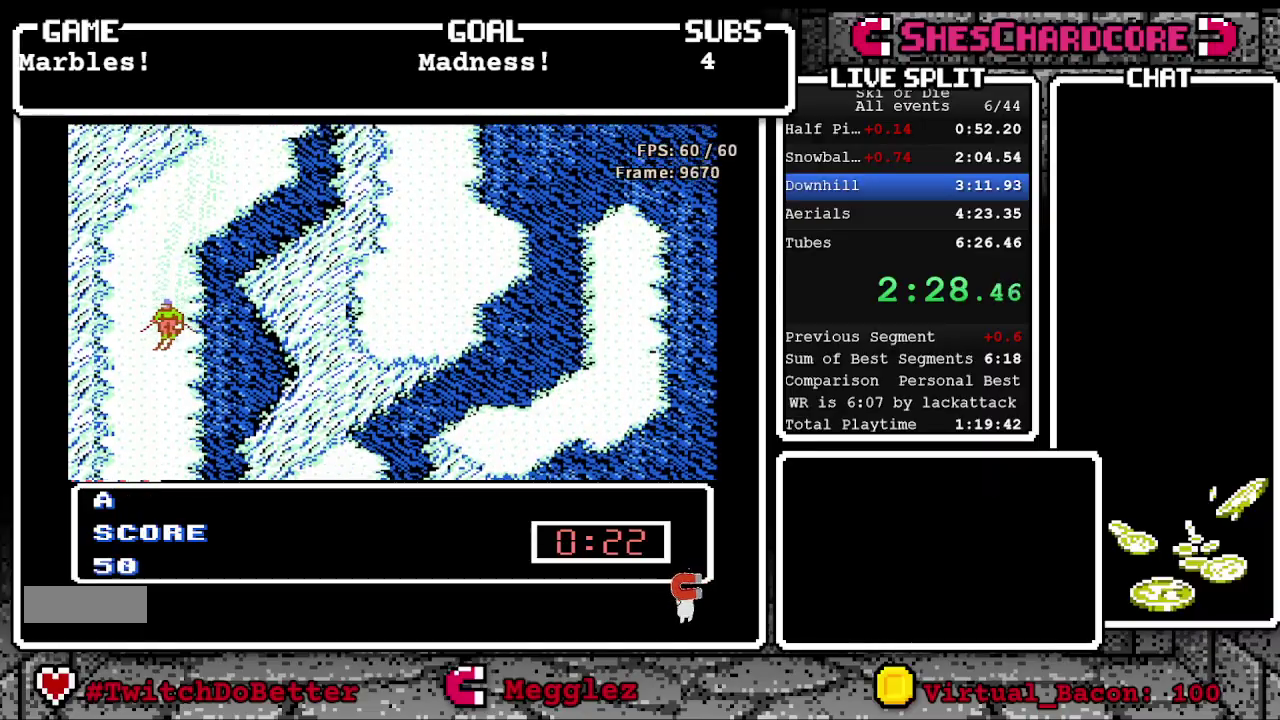
{"buttons": ["DPAD_DOWN"], "events": [[200, "DPAD_RIGHT", "down"], [300, "DPAD_RIGHT", "up"]]}
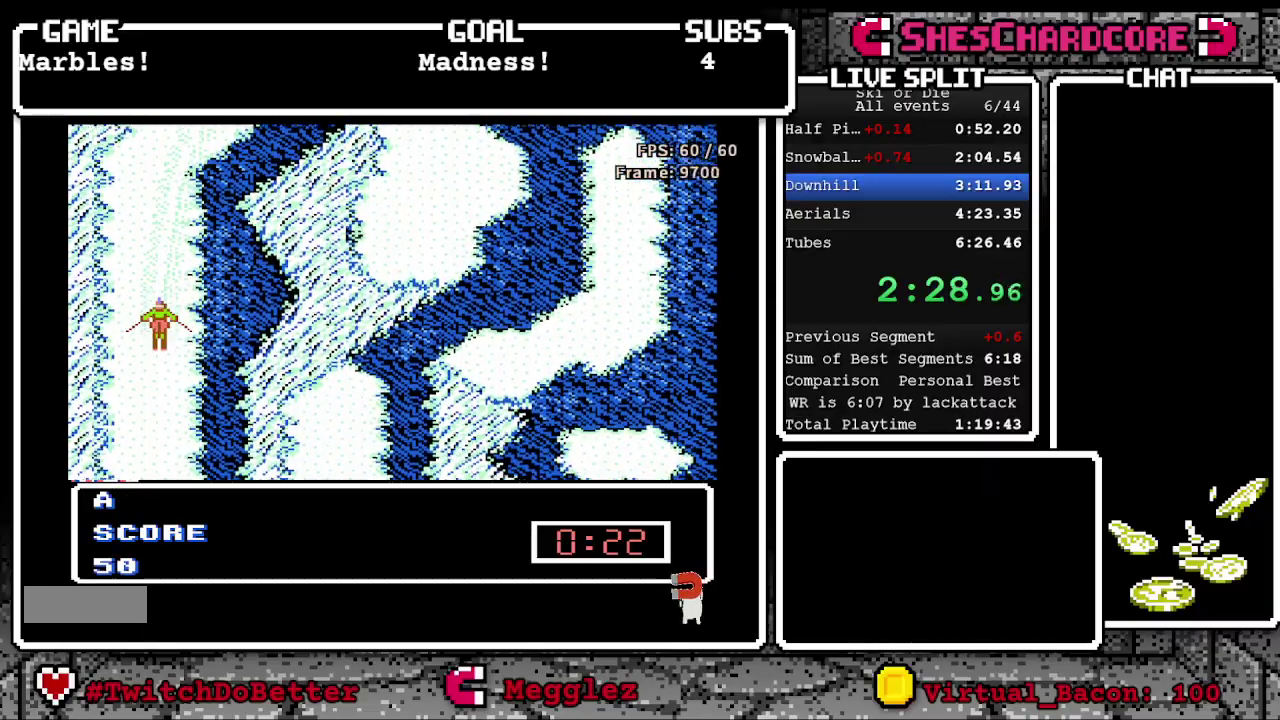
{"buttons": [], "events": [[133, "DPAD_DOWN", "up"]]}
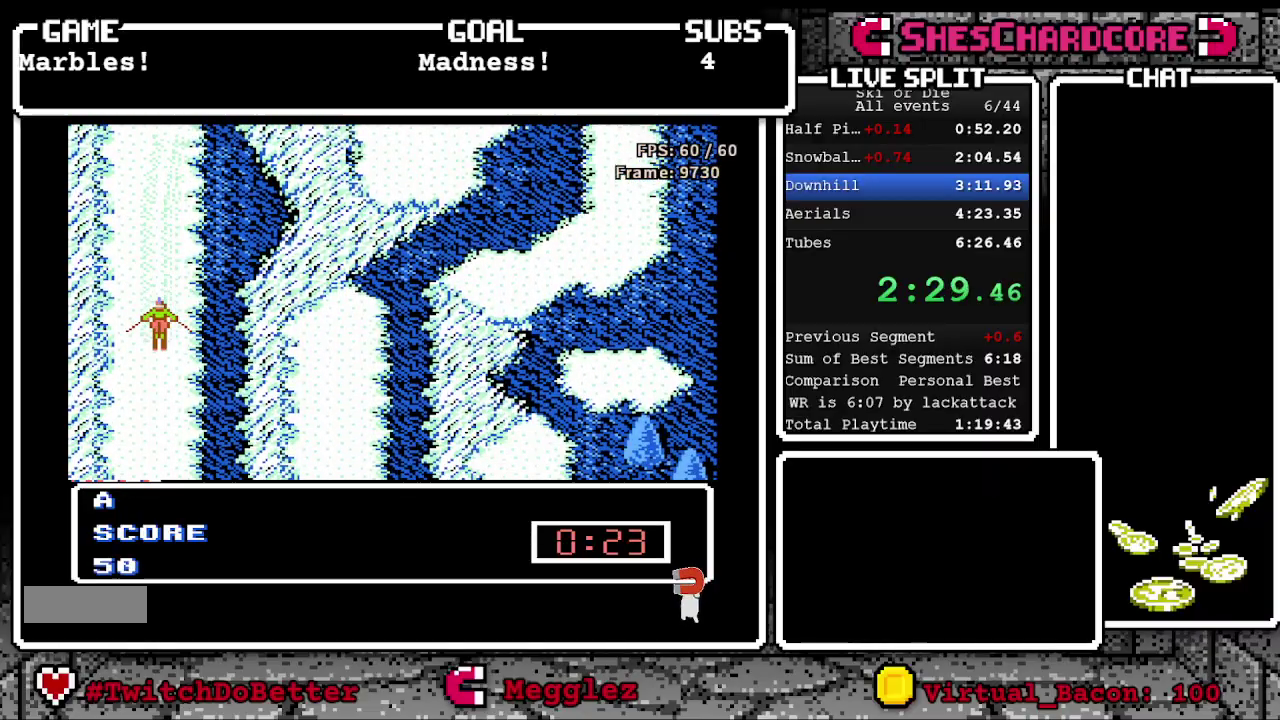
{"buttons": ["DPAD_DOWN"], "events": [[417, "DPAD_DOWN", "down"]]}
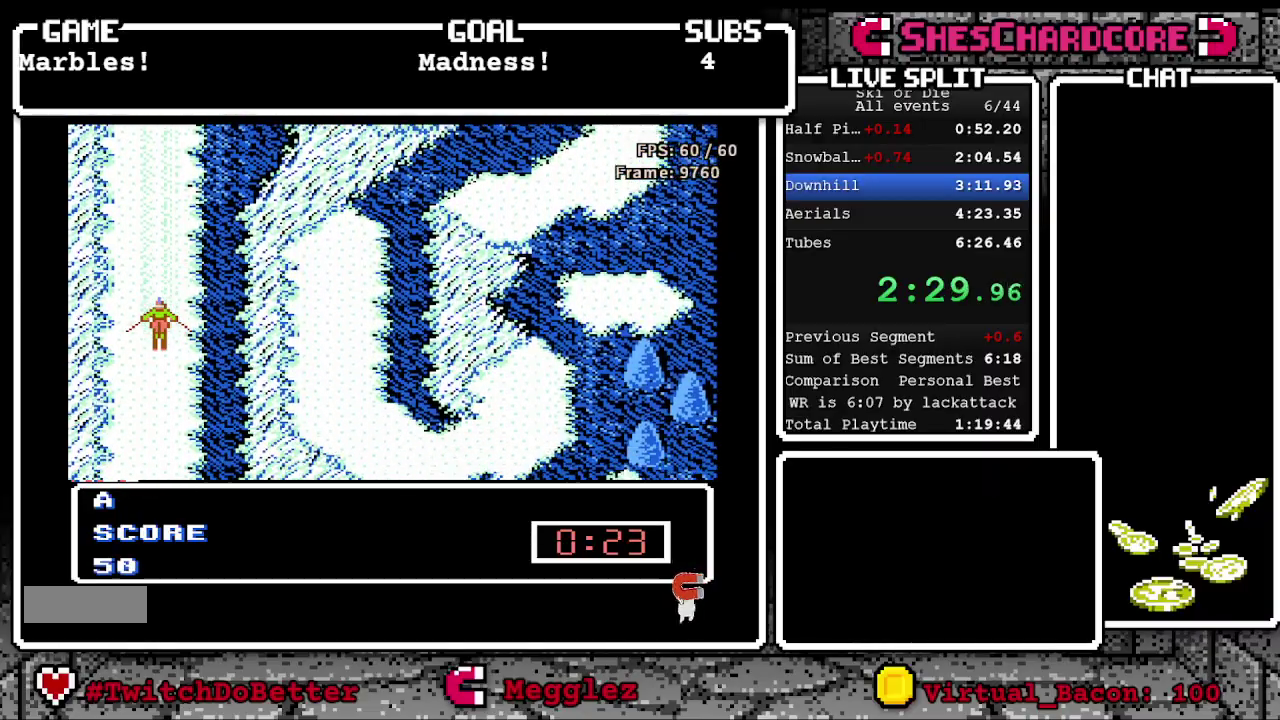
{"buttons": [], "events": [[217, "DPAD_DOWN", "up"]]}
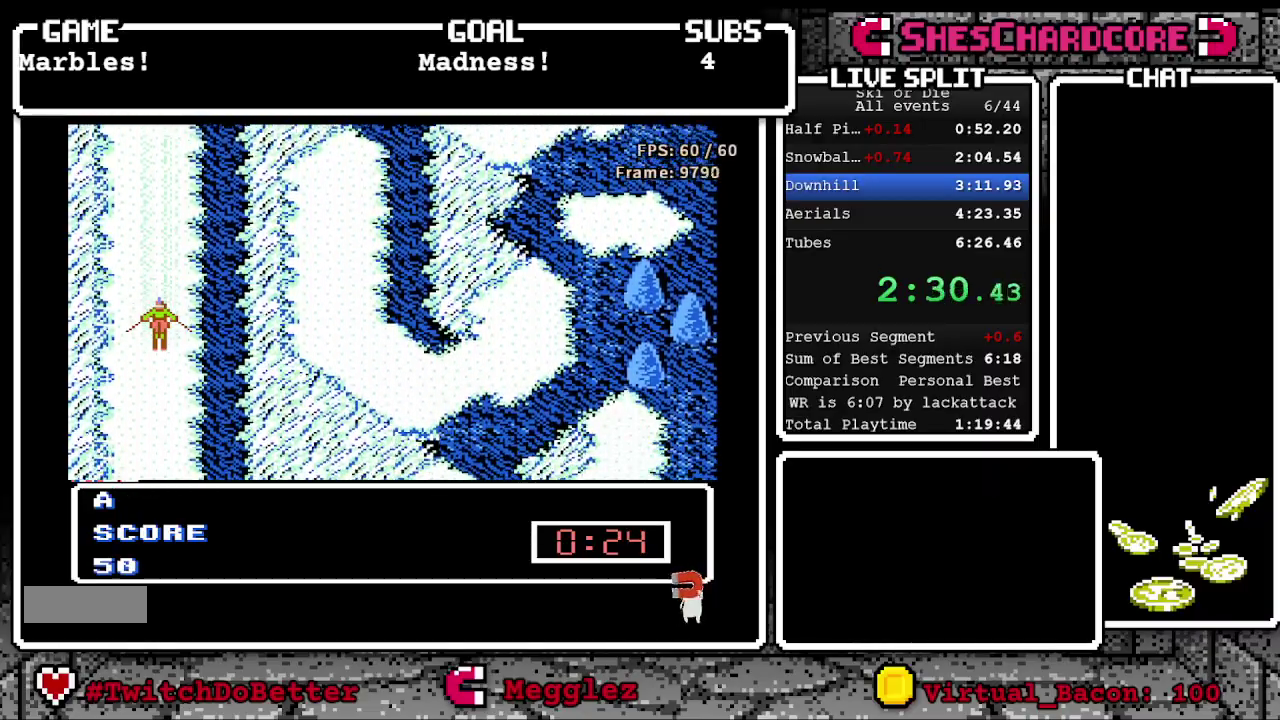
{"buttons": ["DPAD_RIGHT"], "events": [[150, "DPAD_LEFT", "down"], [233, "DPAD_LEFT", "up"], [450, "DPAD_RIGHT", "down"]]}
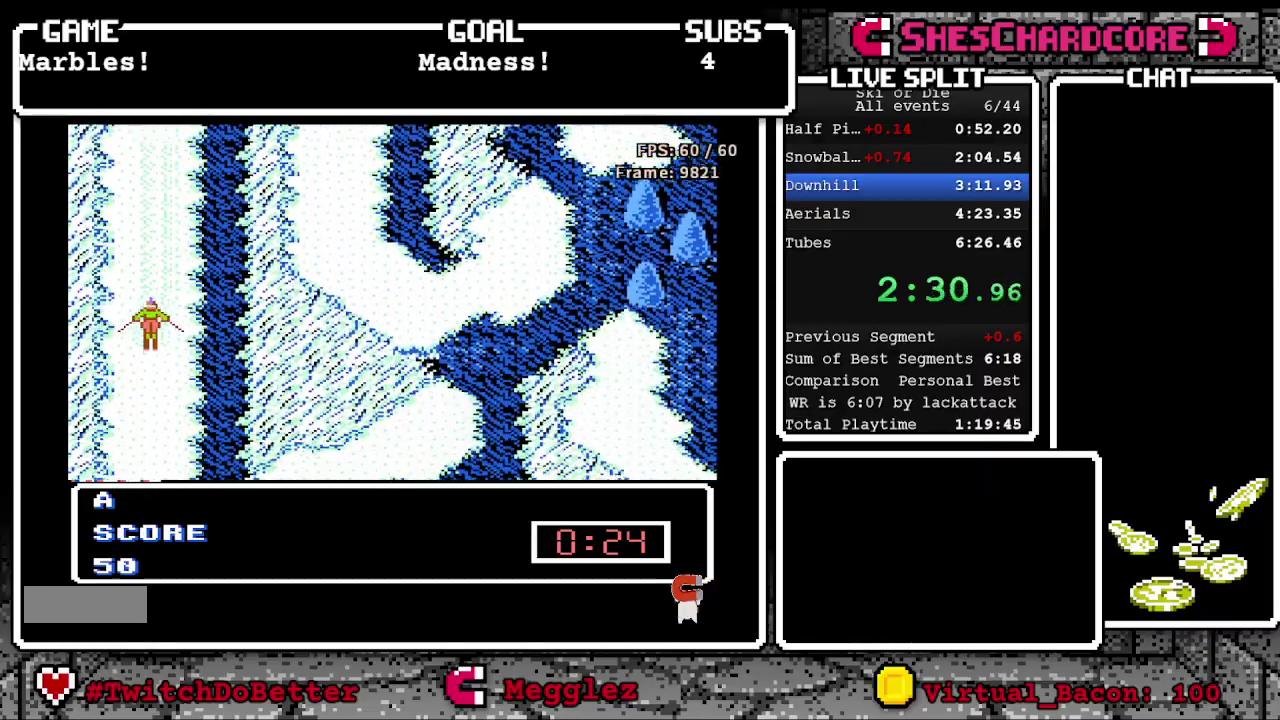
{"buttons": ["DPAD_DOWN"], "events": [[67, "DPAD_RIGHT", "up"], [383, "DPAD_DOWN", "down"]]}
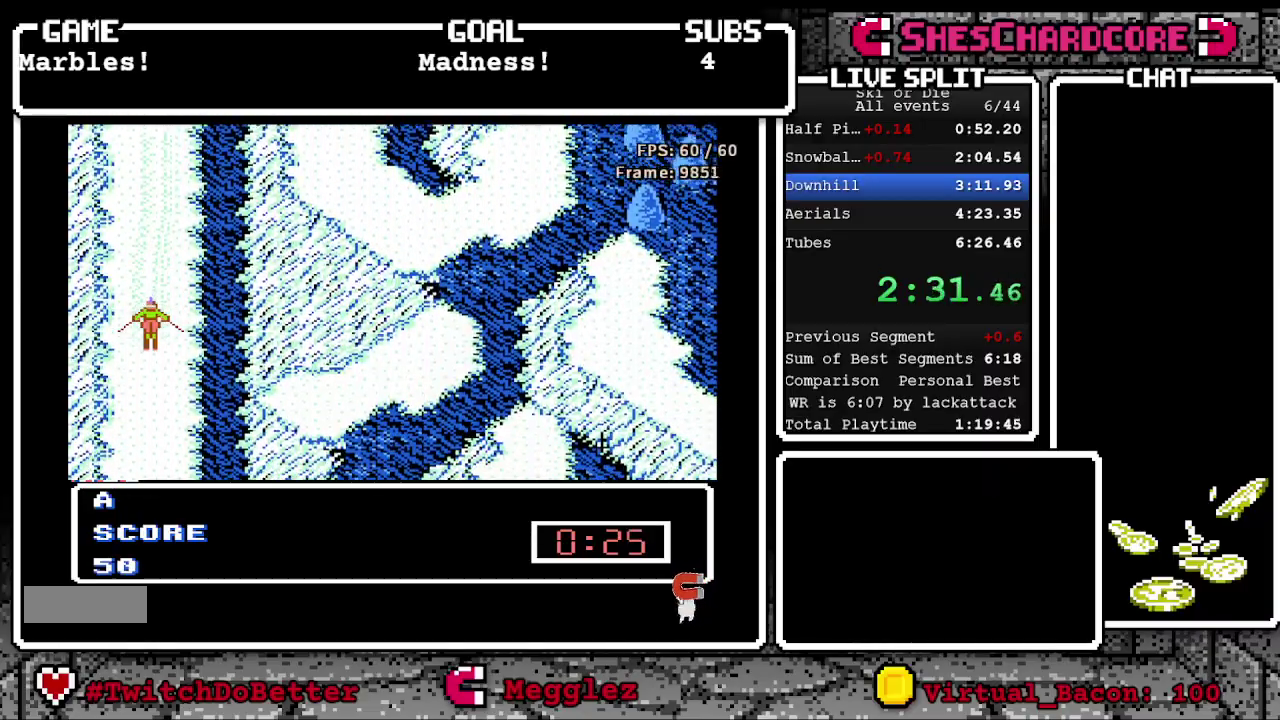
{"buttons": ["DPAD_DOWN"], "events": []}
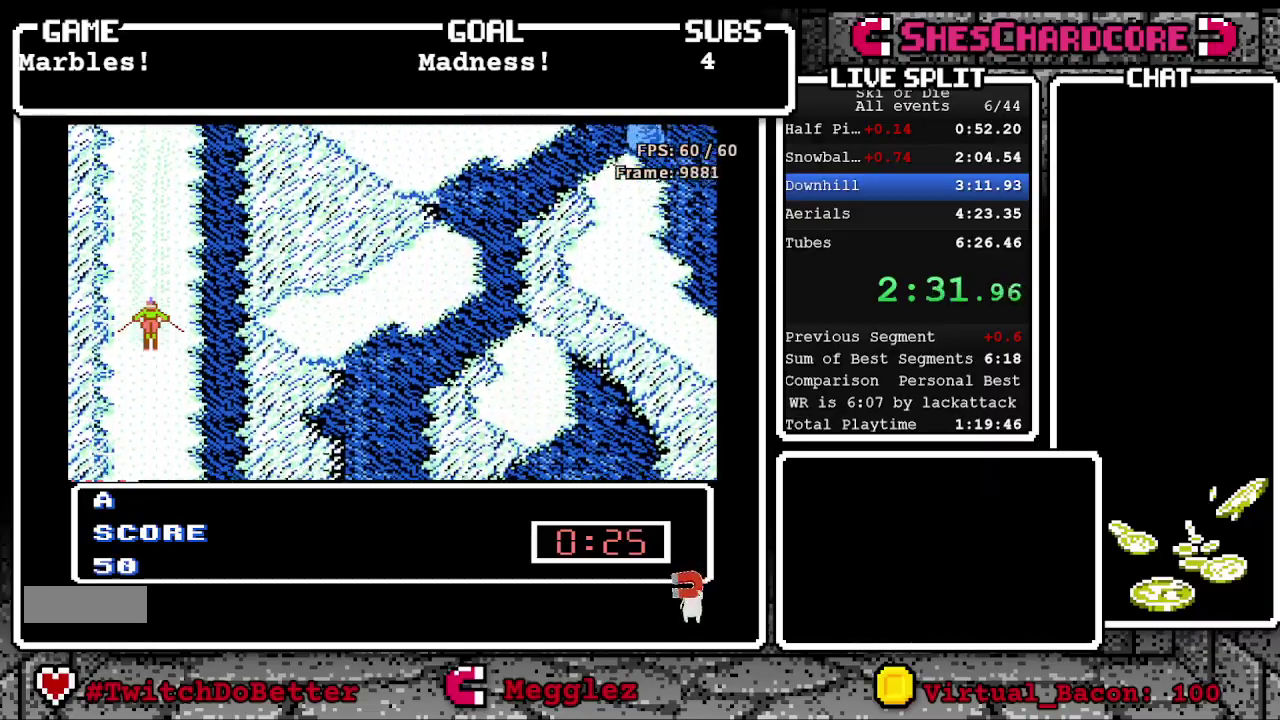
{"buttons": ["DPAD_DOWN"], "events": []}
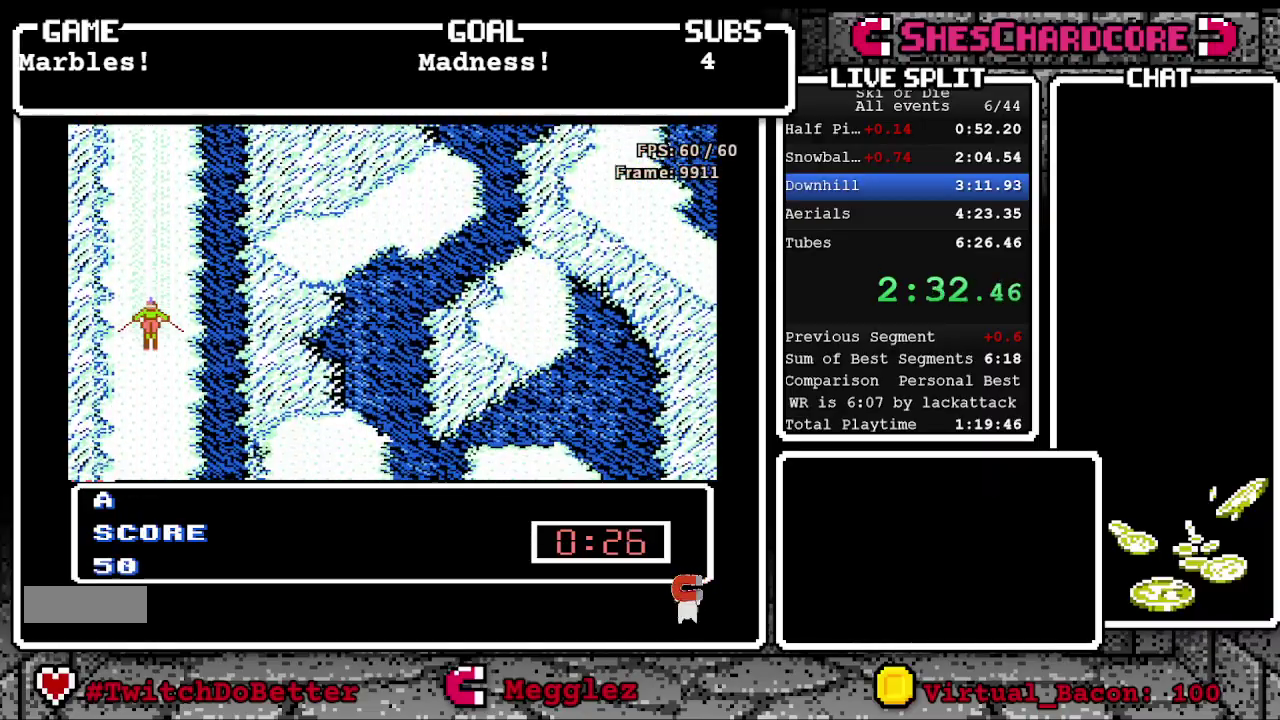
{"buttons": ["DPAD_DOWN"], "events": []}
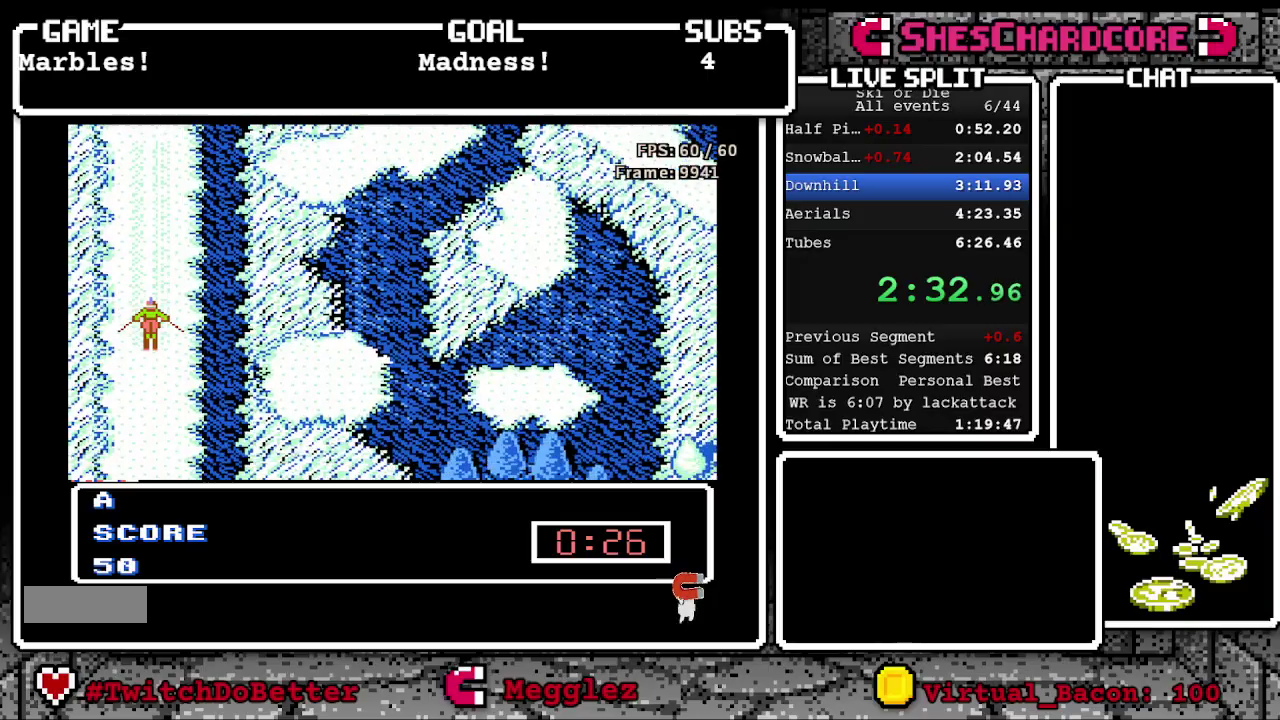
{"buttons": ["DPAD_DOWN"], "events": []}
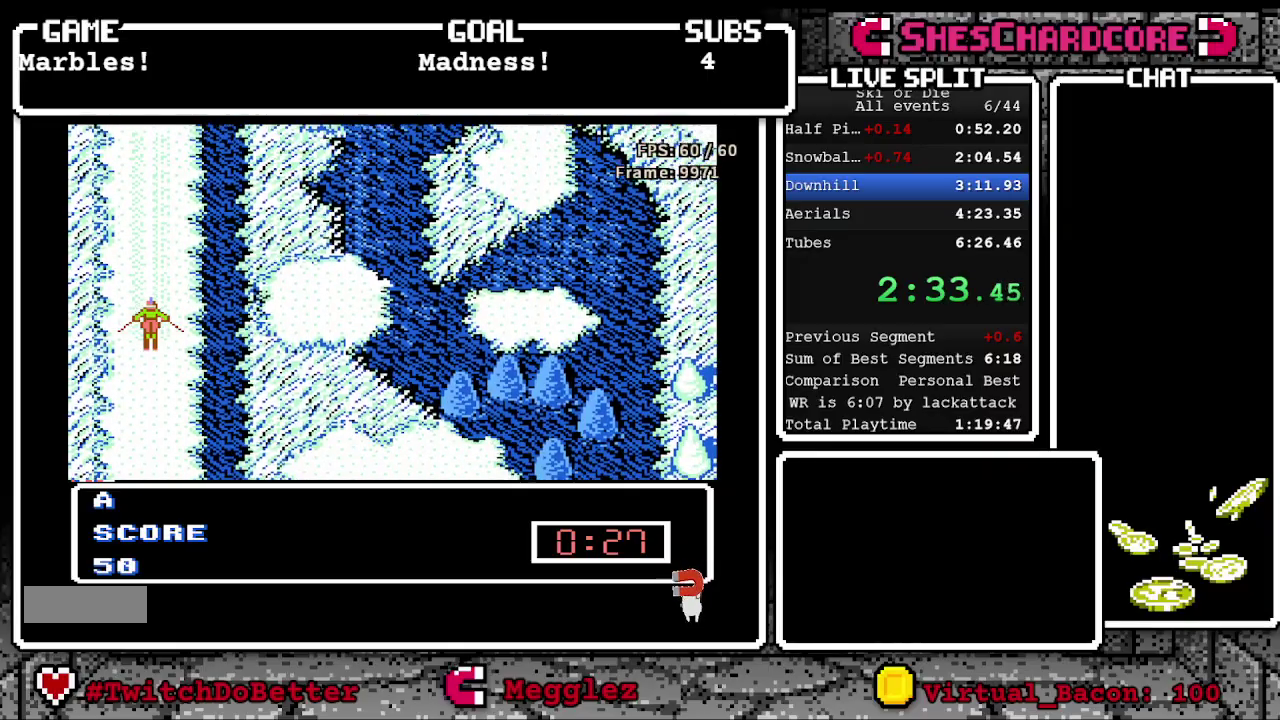
{"buttons": [], "events": [[267, "DPAD_DOWN", "up"]]}
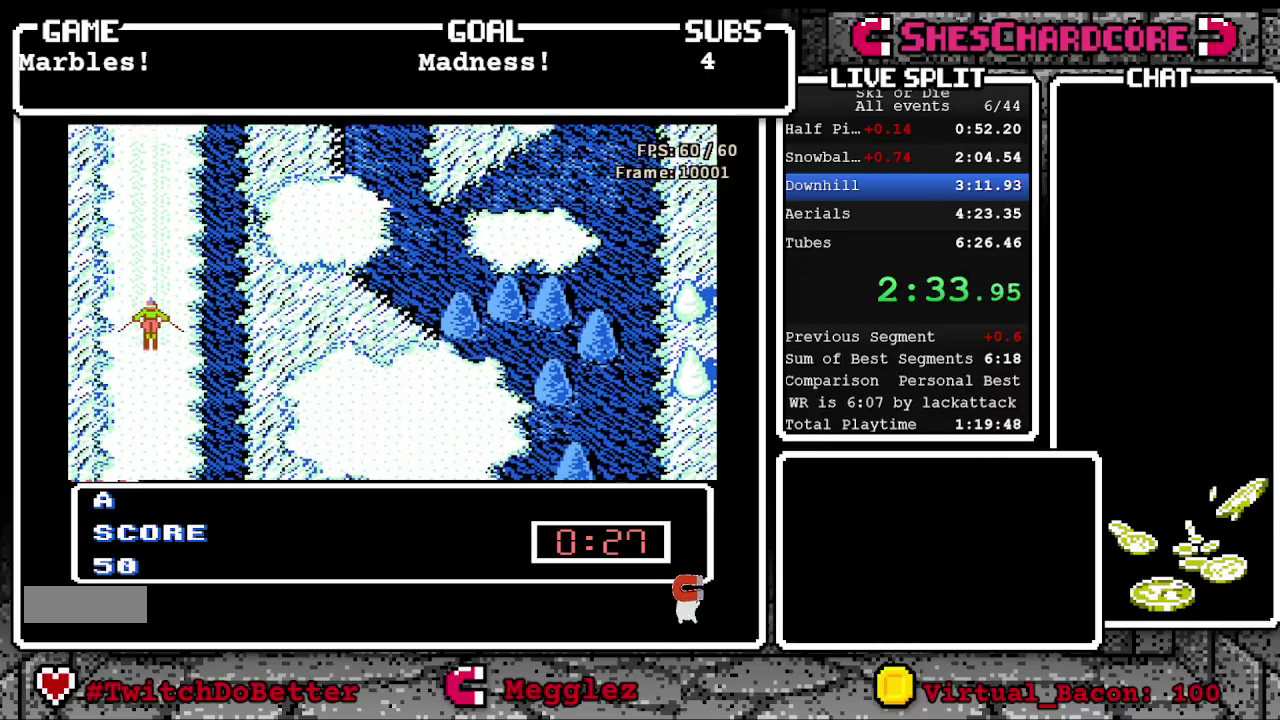
{"buttons": [], "events": []}
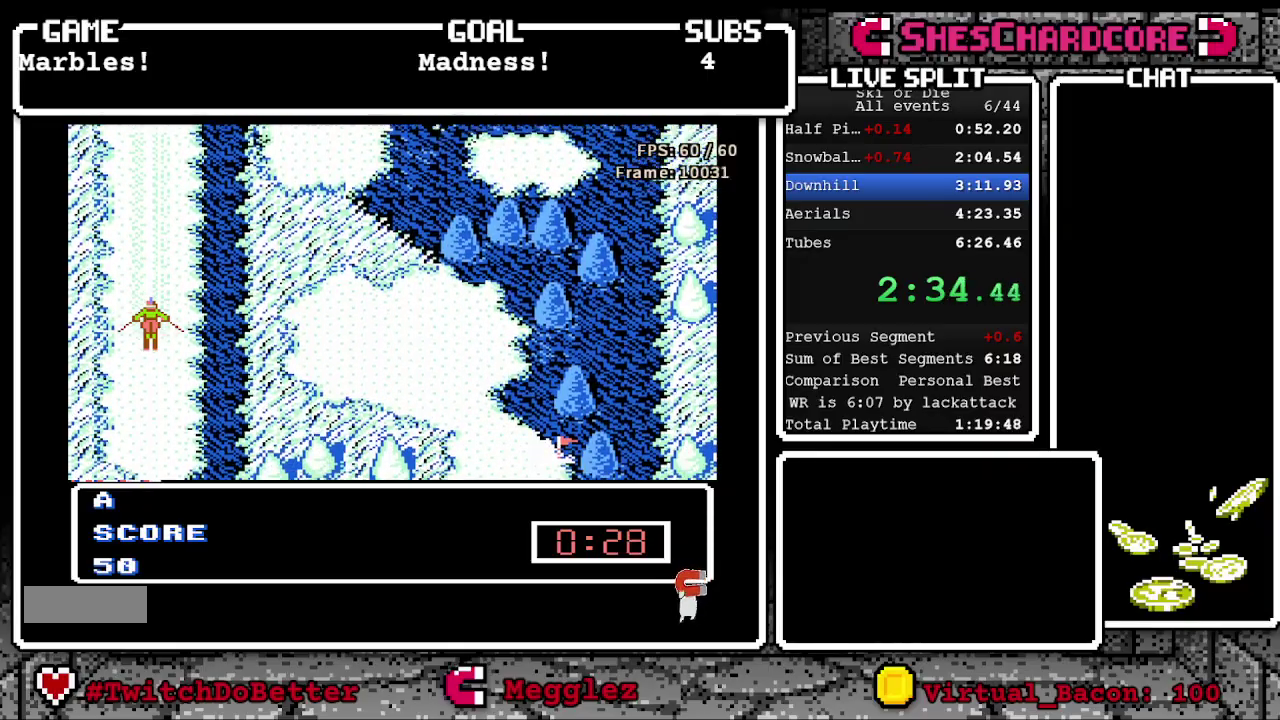
{"buttons": ["DPAD_RIGHT"], "events": [[367, "DPAD_RIGHT", "down"]]}
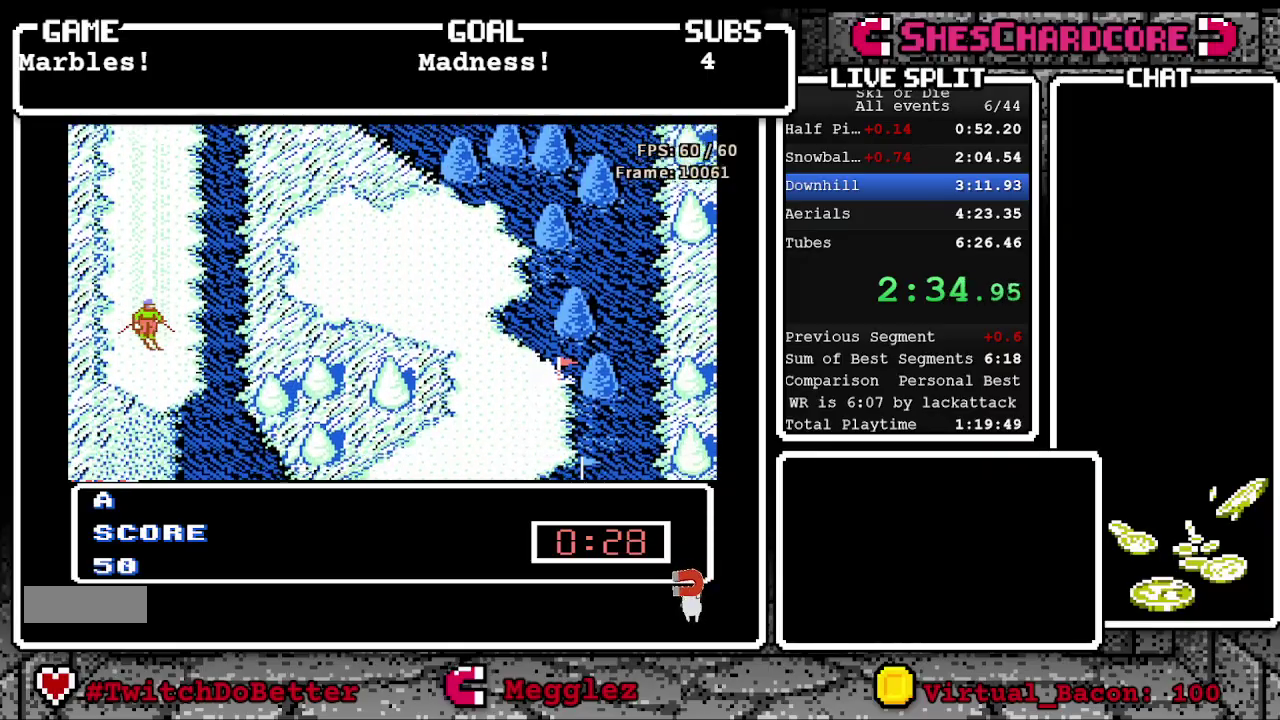
{"buttons": ["A", "B", "DPAD_UP"], "events": [[67, "DPAD_RIGHT", "up"], [150, "DPAD_UP", "down"], [183, "A", "down"], [183, "B", "down"]]}
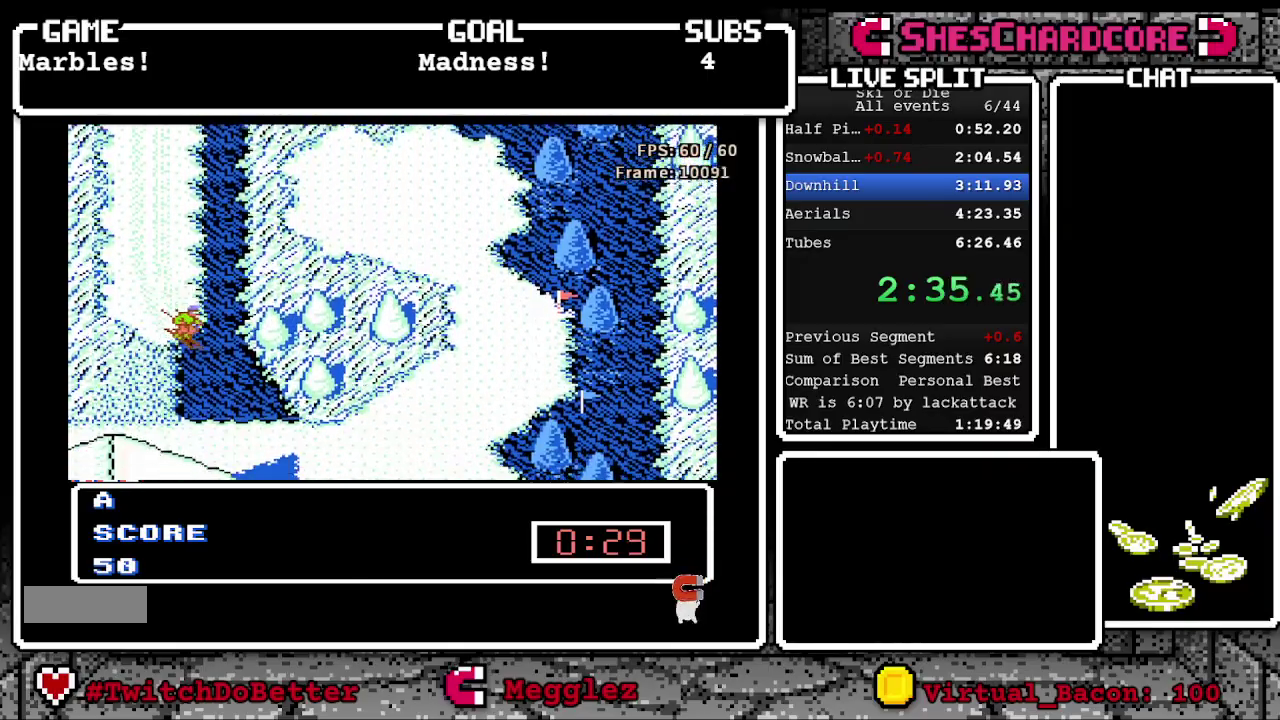
{"buttons": [], "events": [[417, "A", "up"], [433, "B", "up"], [433, "DPAD_UP", "up"]]}
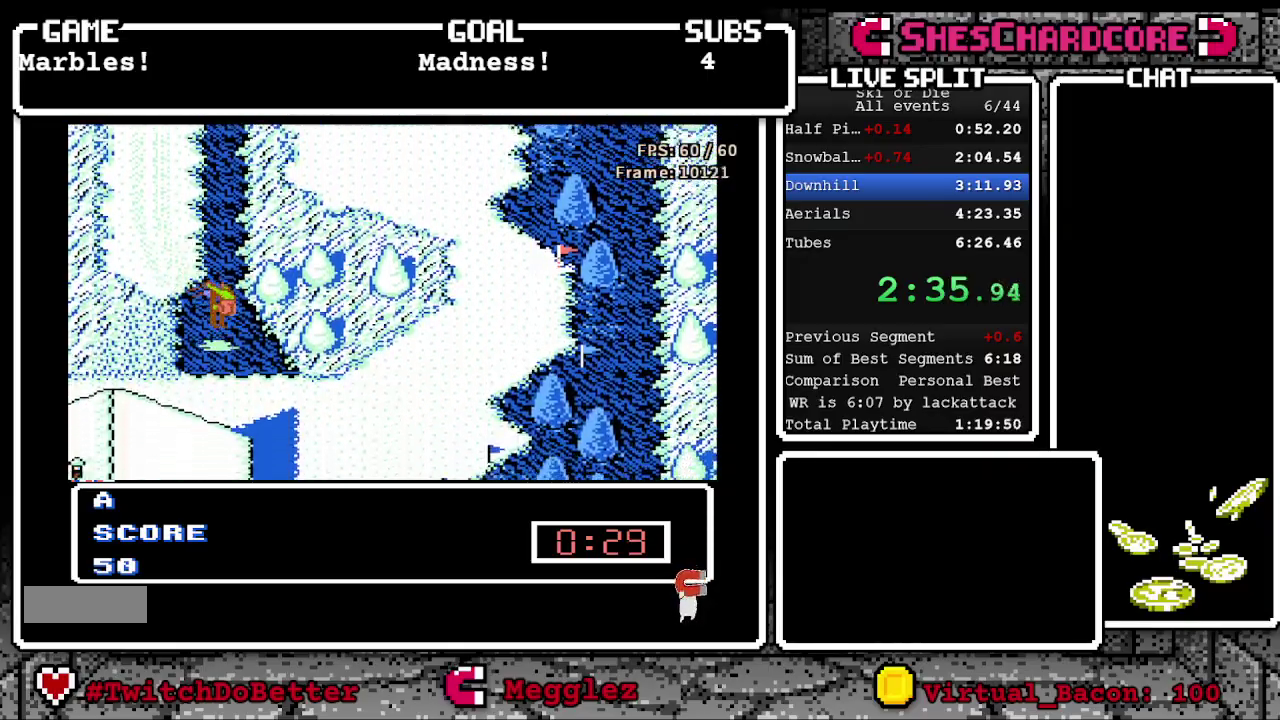
{"buttons": [], "events": []}
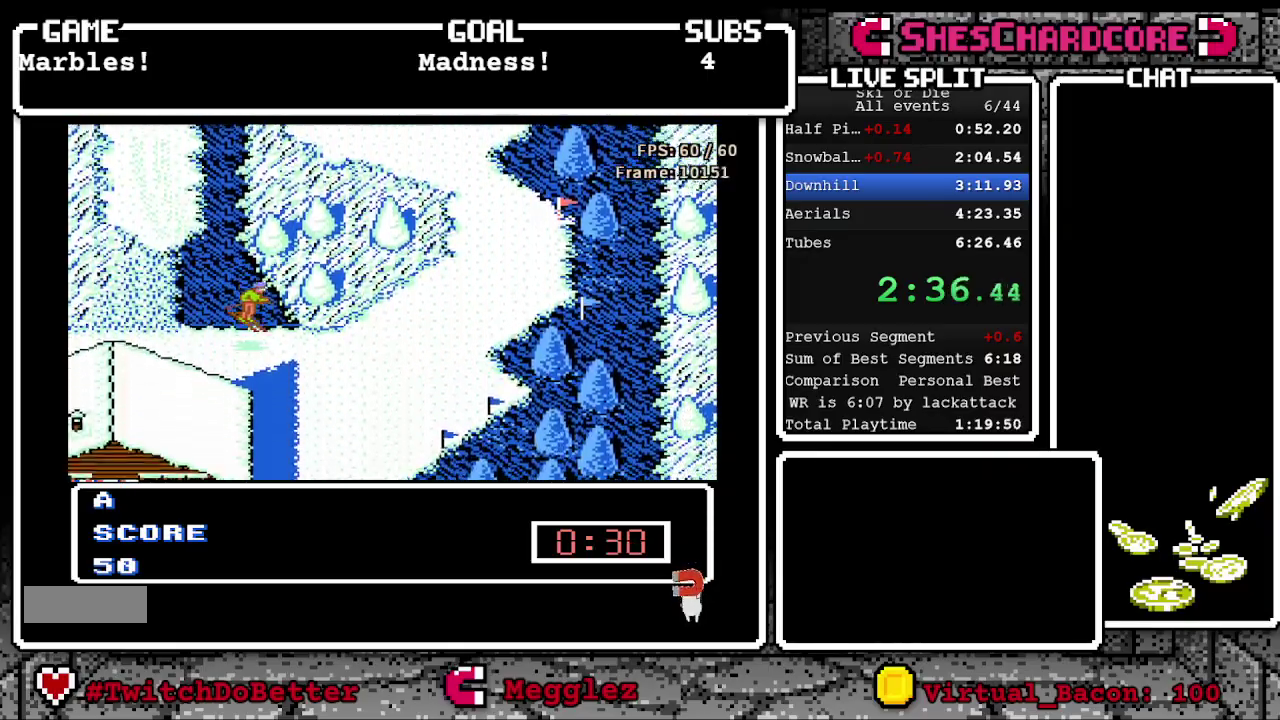
{"buttons": ["DPAD_DOWN"], "events": [[217, "DPAD_DOWN", "down"]]}
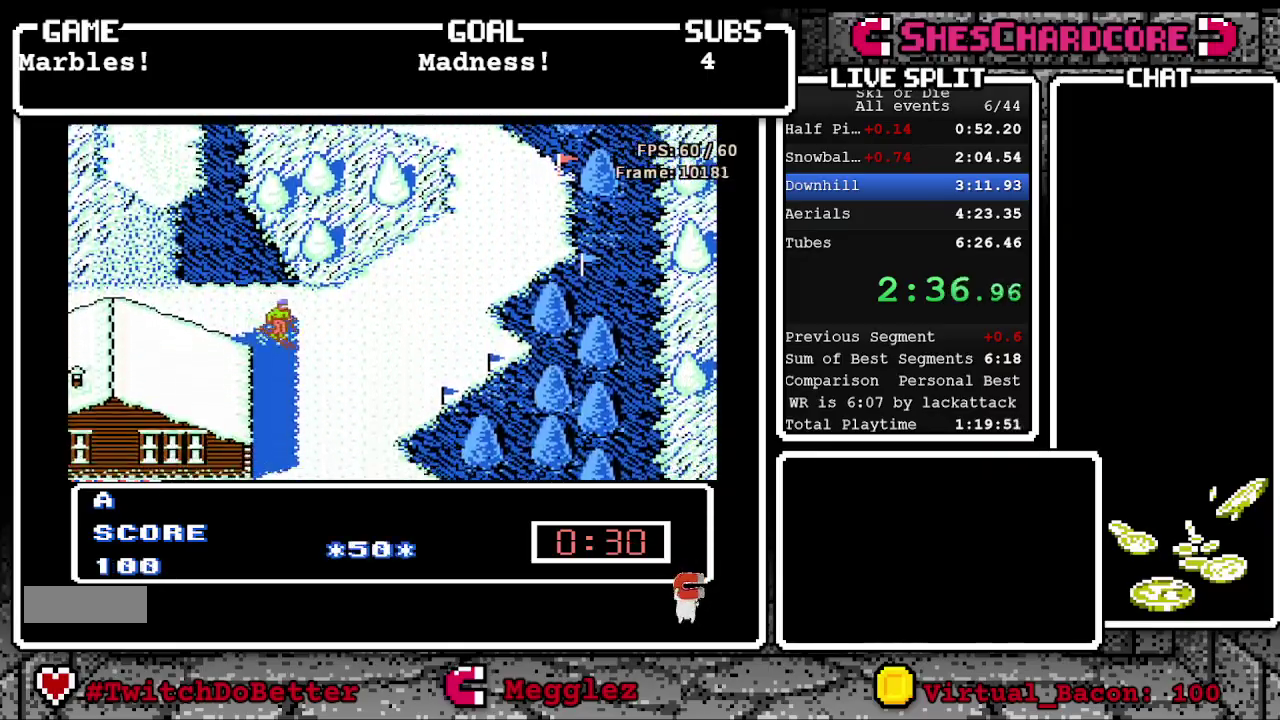
{"buttons": ["DPAD_DOWN"], "events": []}
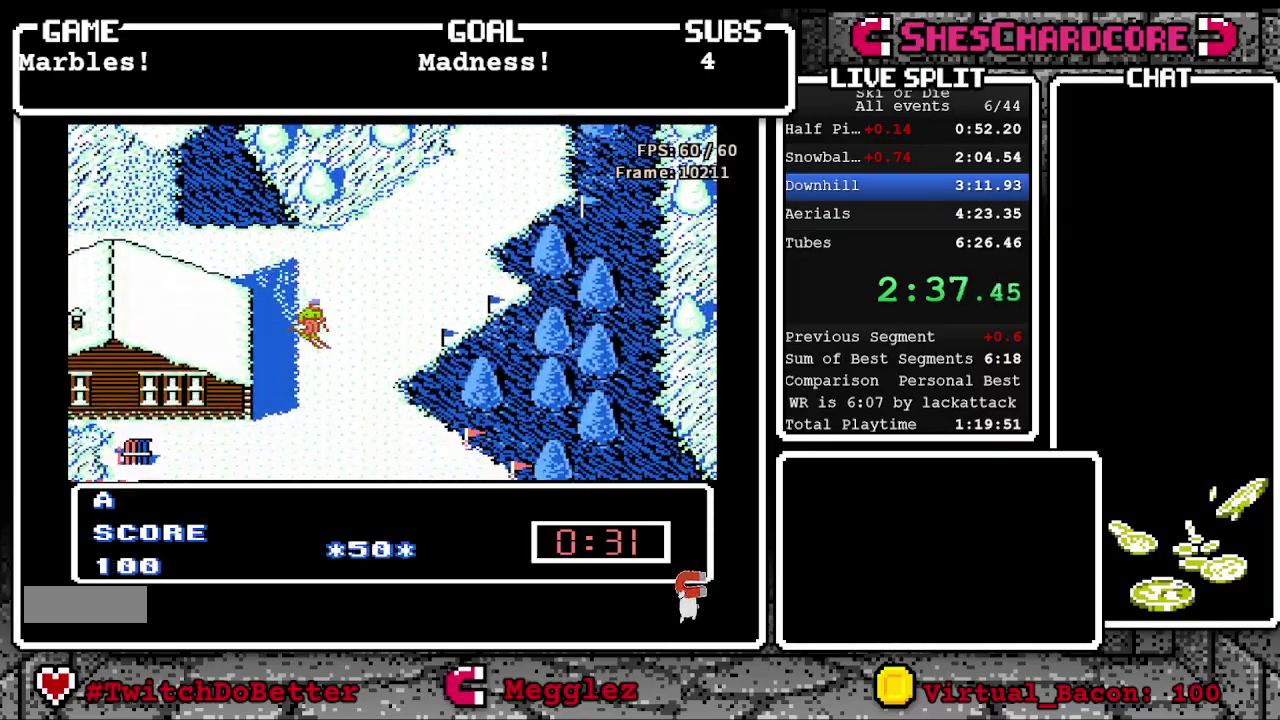
{"buttons": [], "events": [[350, "DPAD_DOWN", "up"]]}
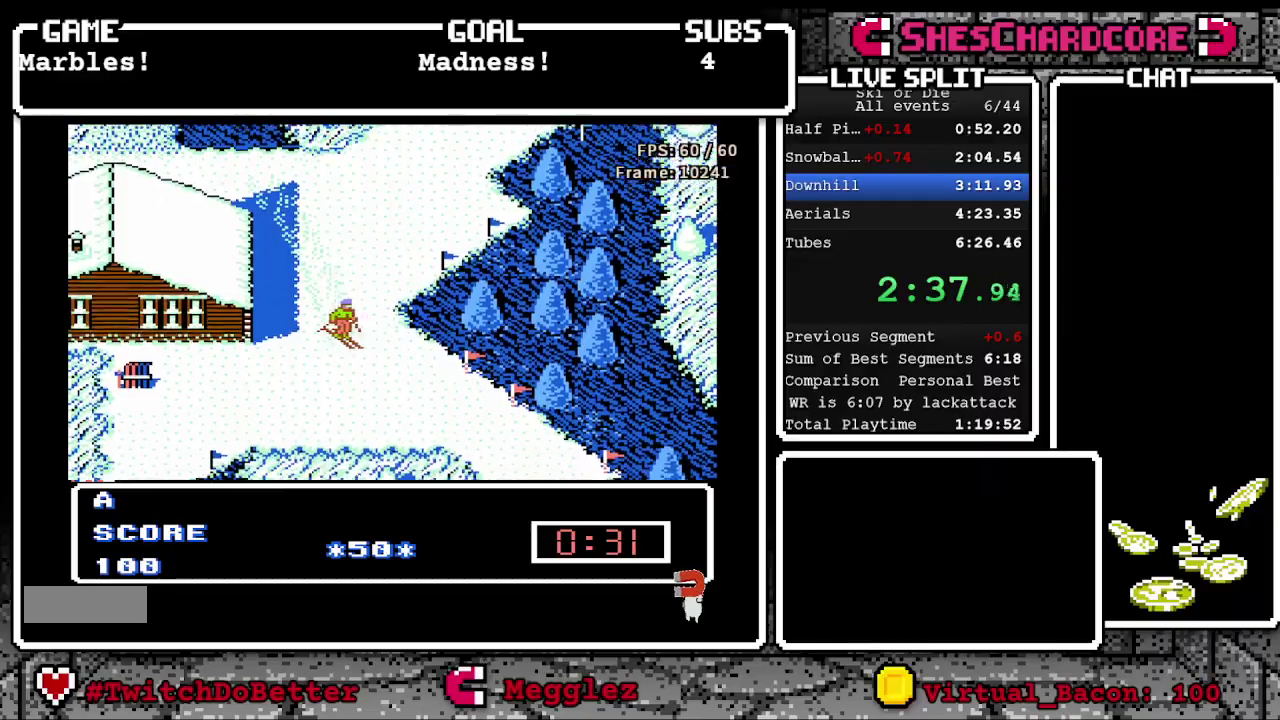
{"buttons": ["DPAD_RIGHT"], "events": [[17, "DPAD_RIGHT", "down"]]}
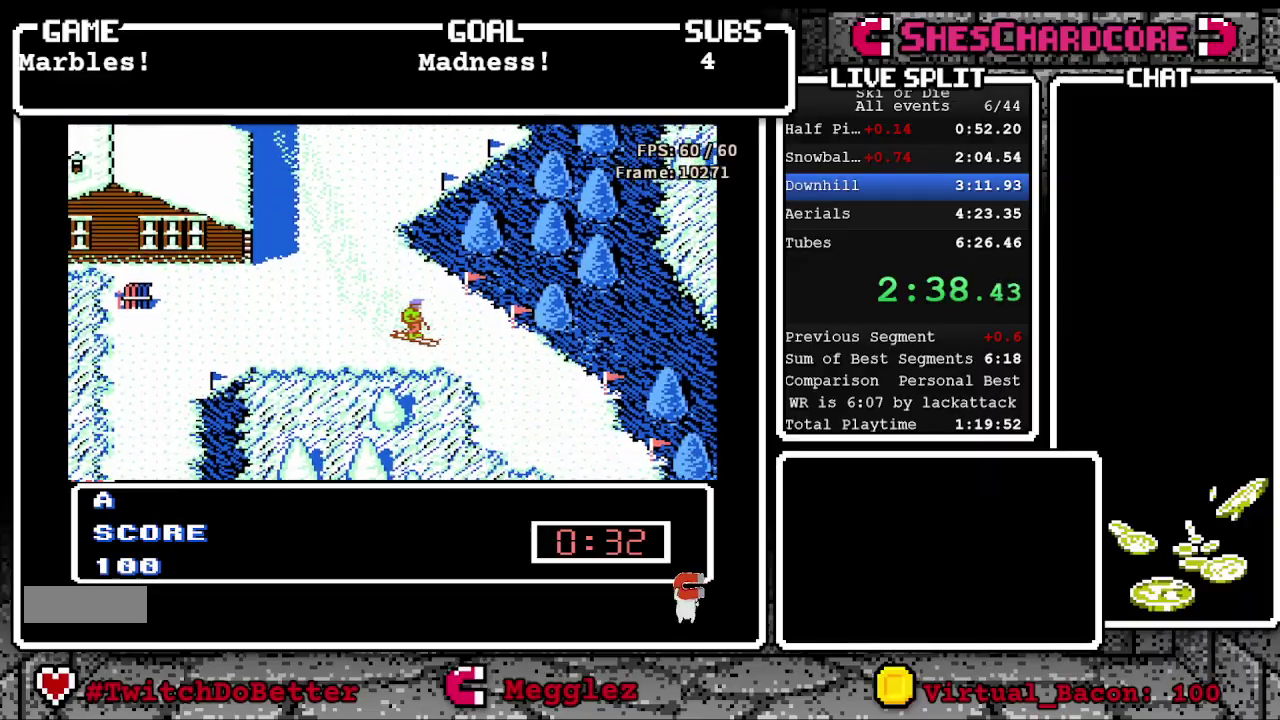
{"buttons": [], "events": [[150, "DPAD_RIGHT", "up"]]}
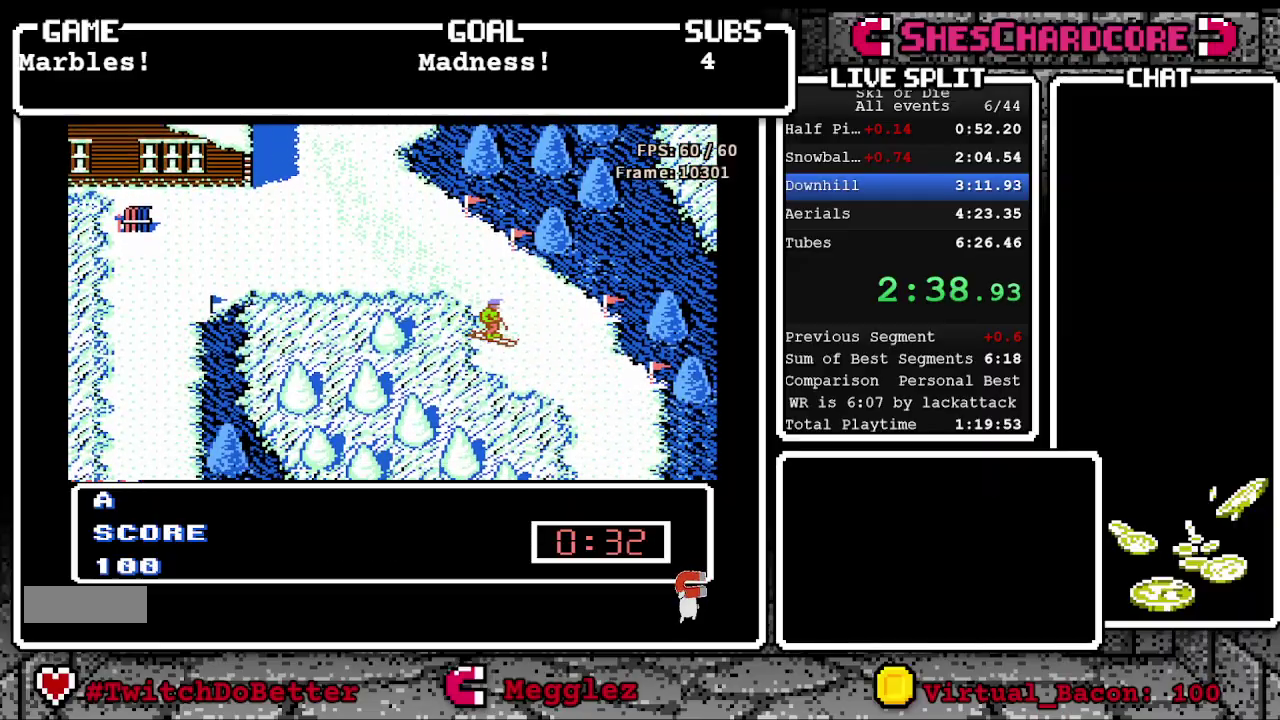
{"buttons": [], "events": []}
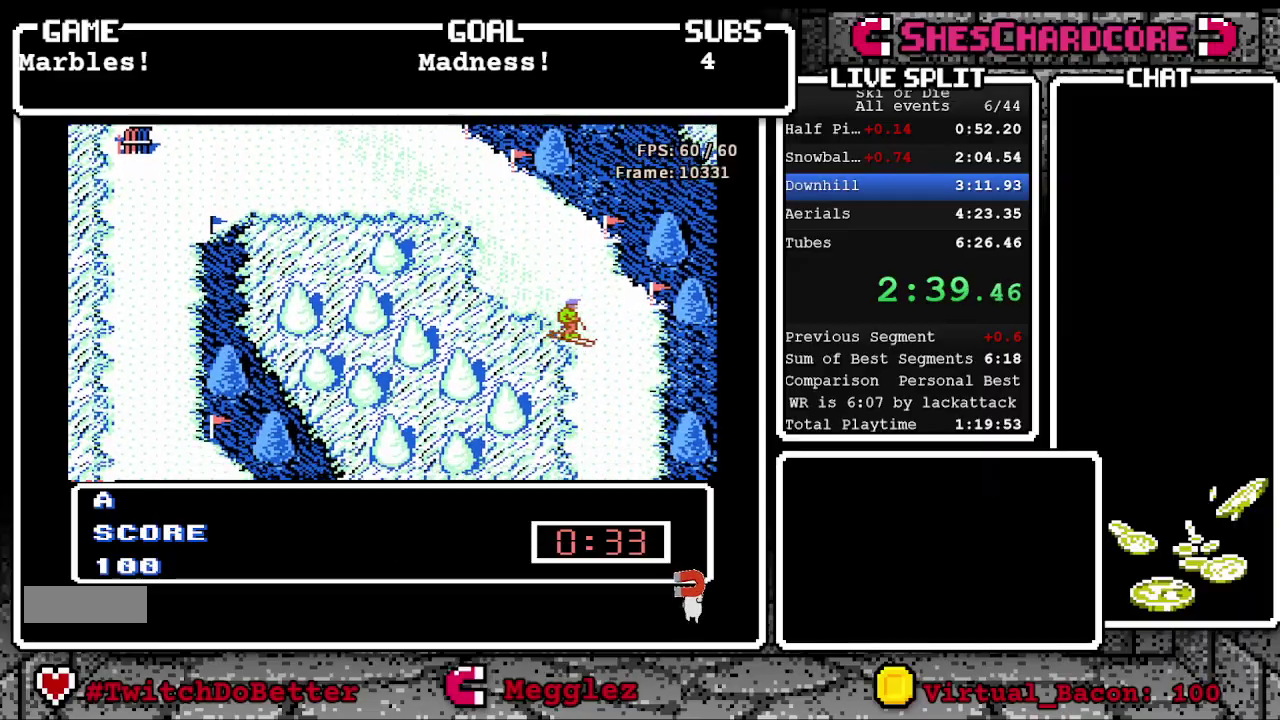
{"buttons": ["DPAD_LEFT"], "events": [[17, "DPAD_LEFT", "down"]]}
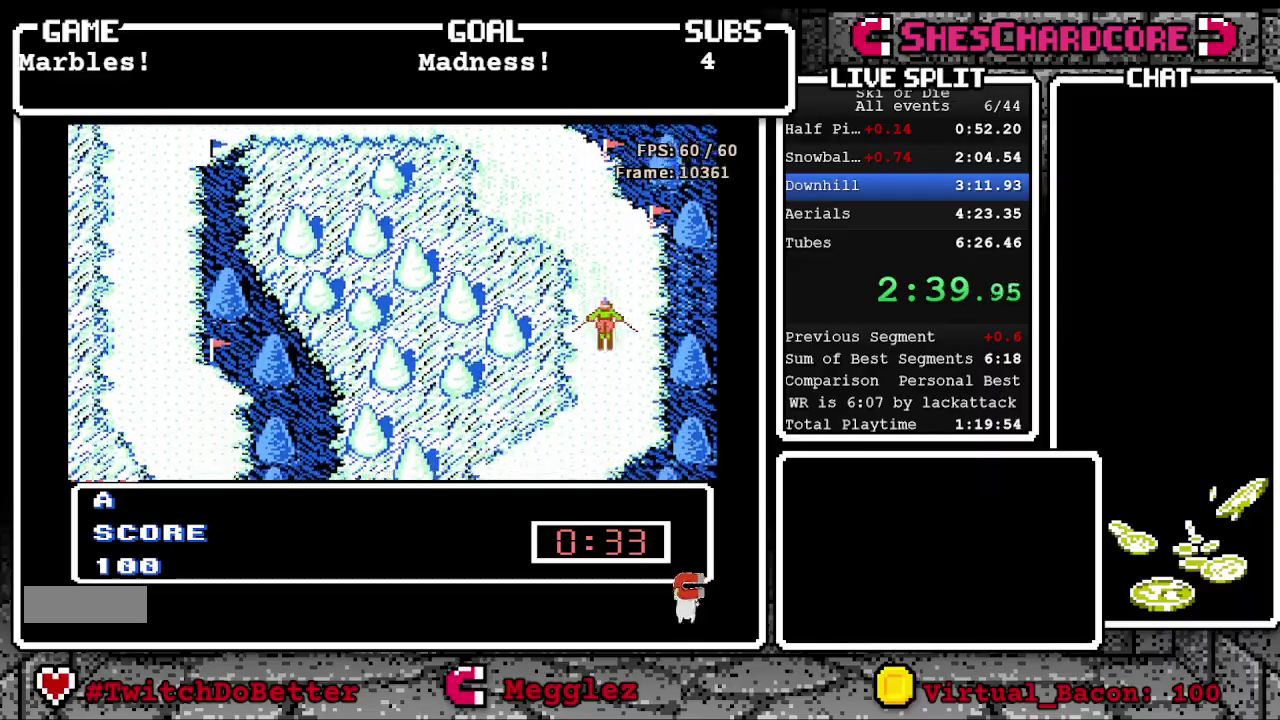
{"buttons": ["DPAD_LEFT"], "events": [[17, "DPAD_LEFT", "up"], [417, "DPAD_LEFT", "down"]]}
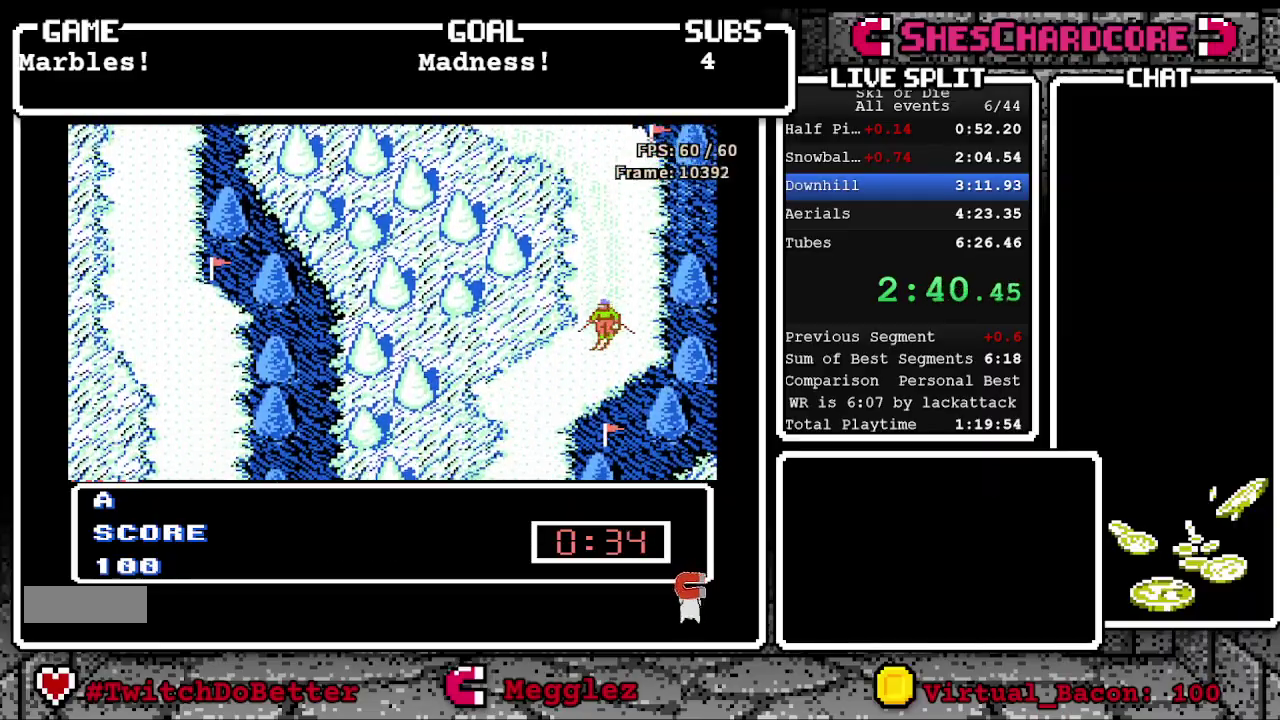
{"buttons": ["DPAD_RIGHT"], "events": [[300, "DPAD_LEFT", "up"], [500, "DPAD_RIGHT", "down"]]}
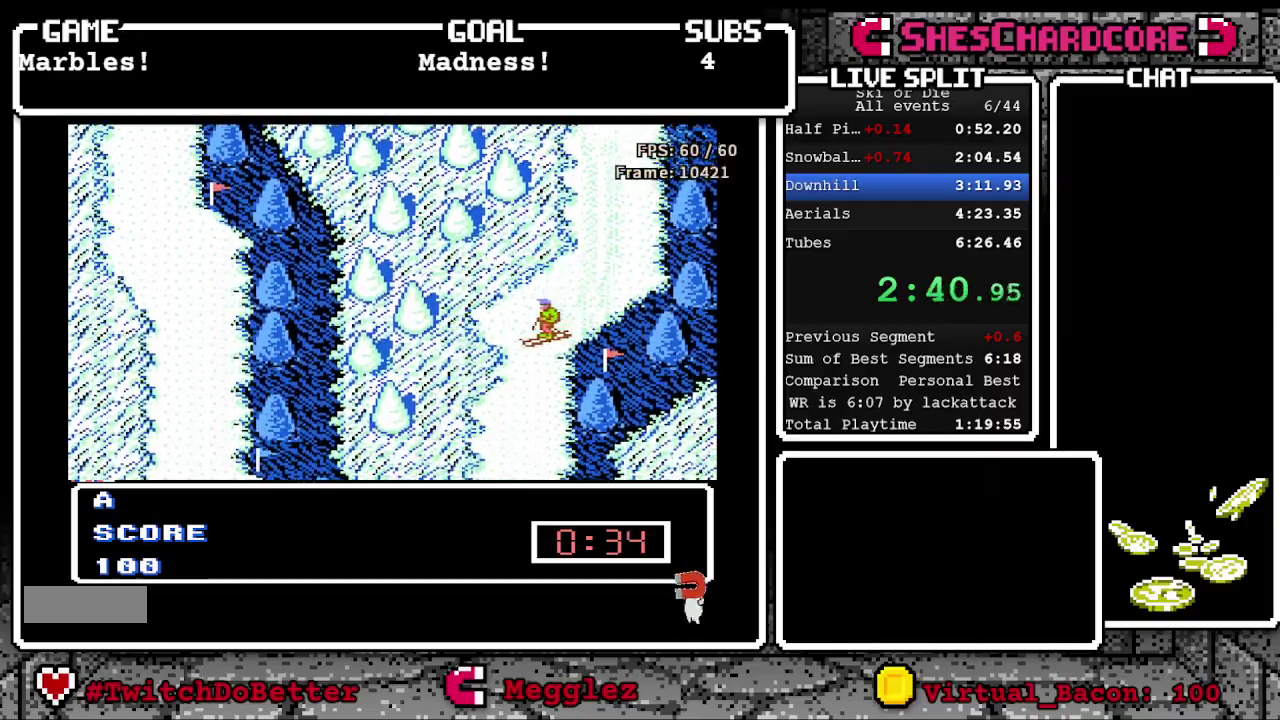
{"buttons": [], "events": [[417, "DPAD_RIGHT", "up"]]}
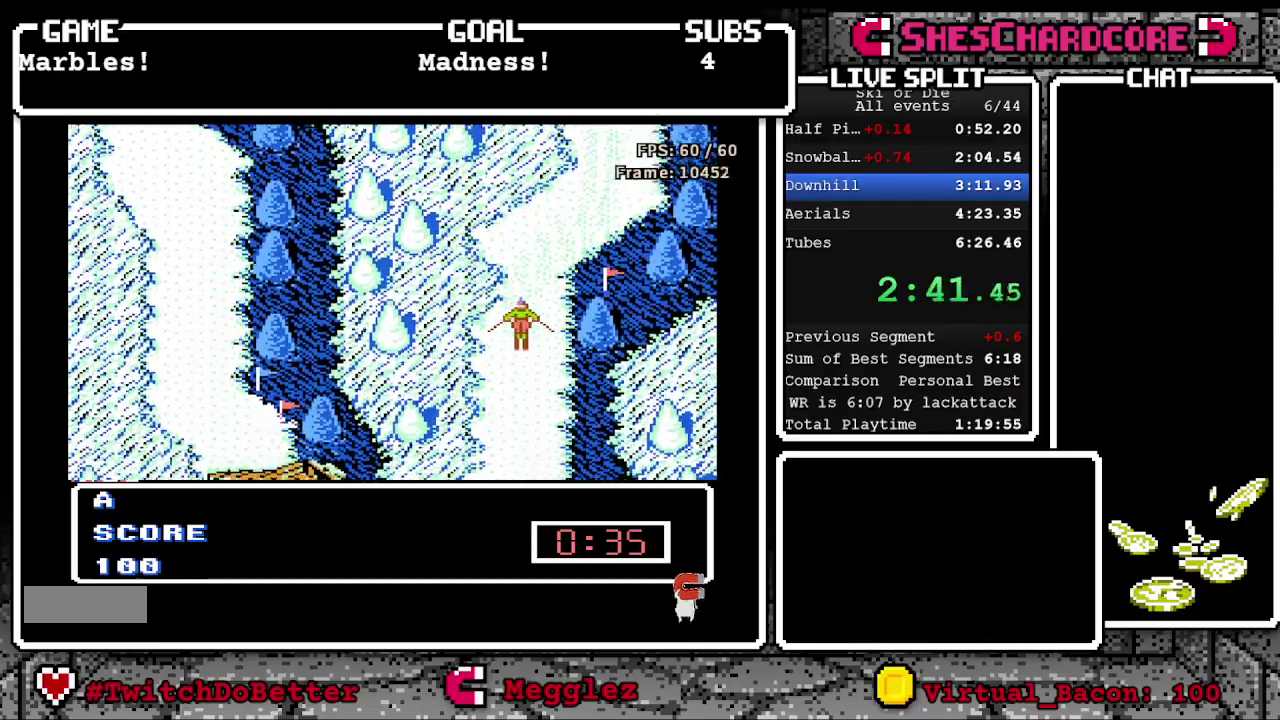
{"buttons": [], "events": []}
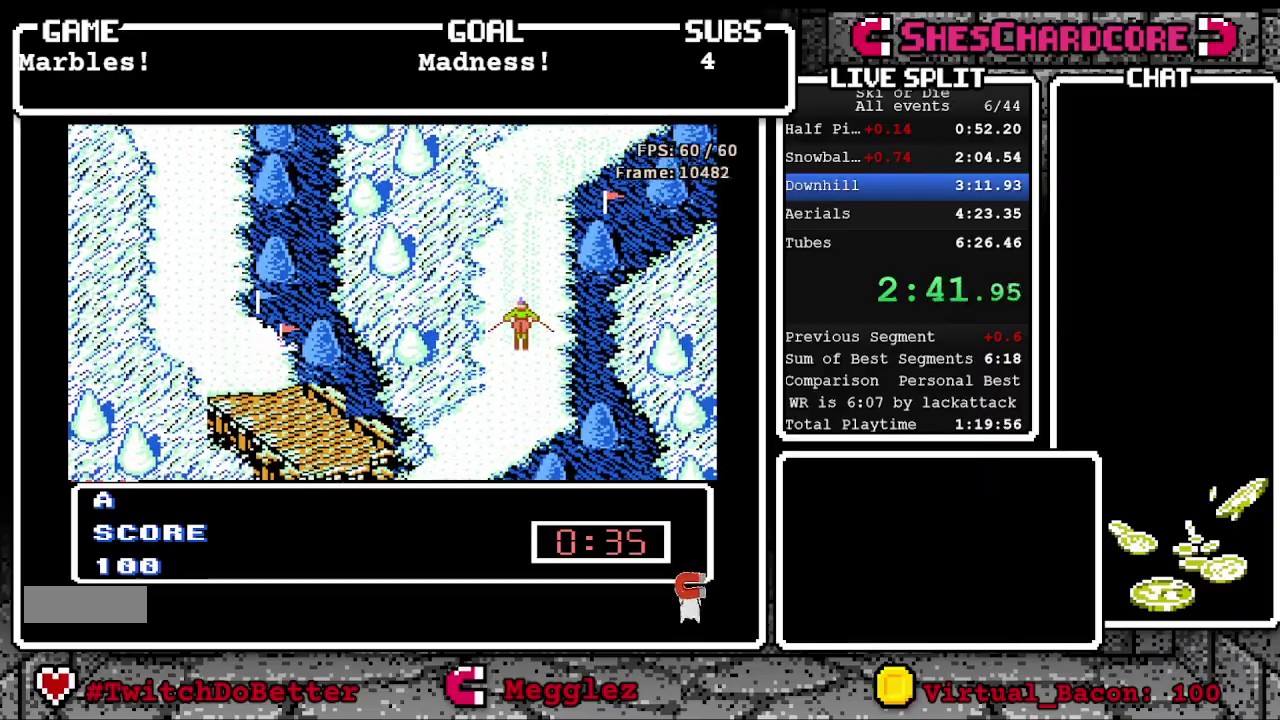
{"buttons": ["DPAD_LEFT"], "events": [[133, "DPAD_LEFT", "down"]]}